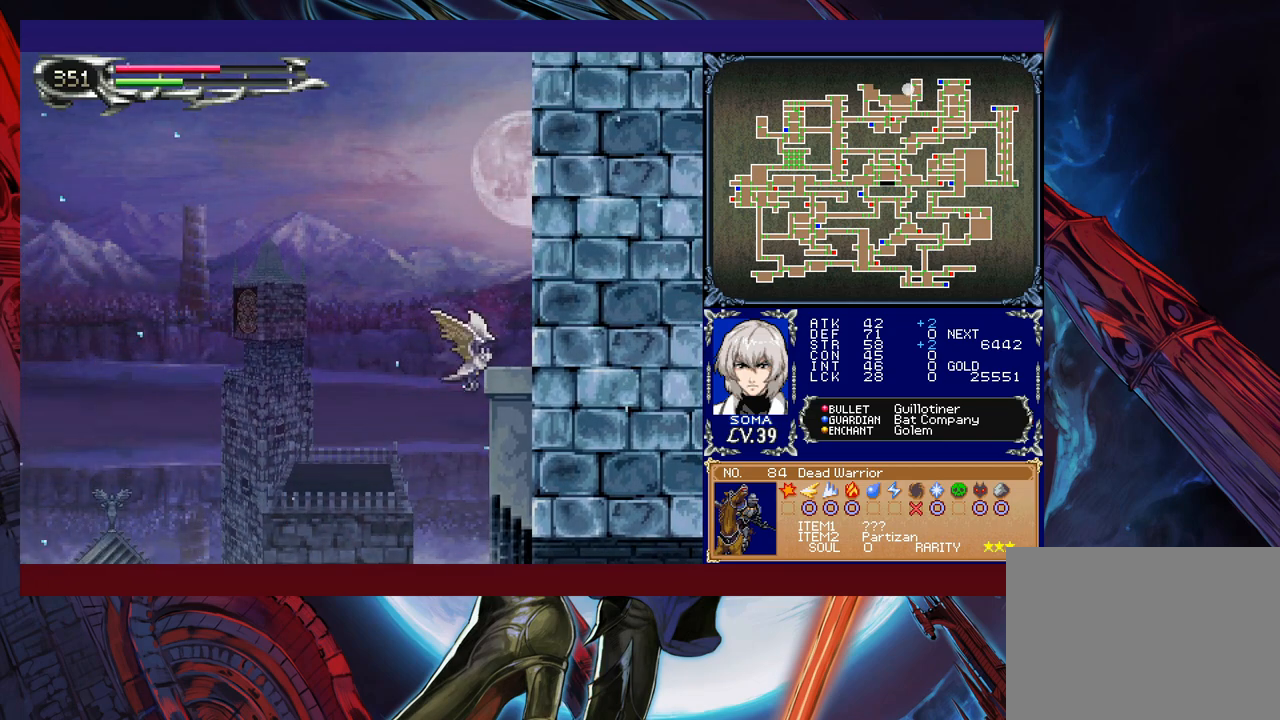
Gameplay with a controller (Xbox layout); each line is a JSON object with the inputs held at the frame after it. "events" lists button and stick changes between this image and that frame as [ms after this image, input, new state], when the widget could be followed in between. Not read: L2 R2 right_stick.
{"buttons": ["R1"], "left_stick": "up-right", "events": [[433, "R1", "down"]]}
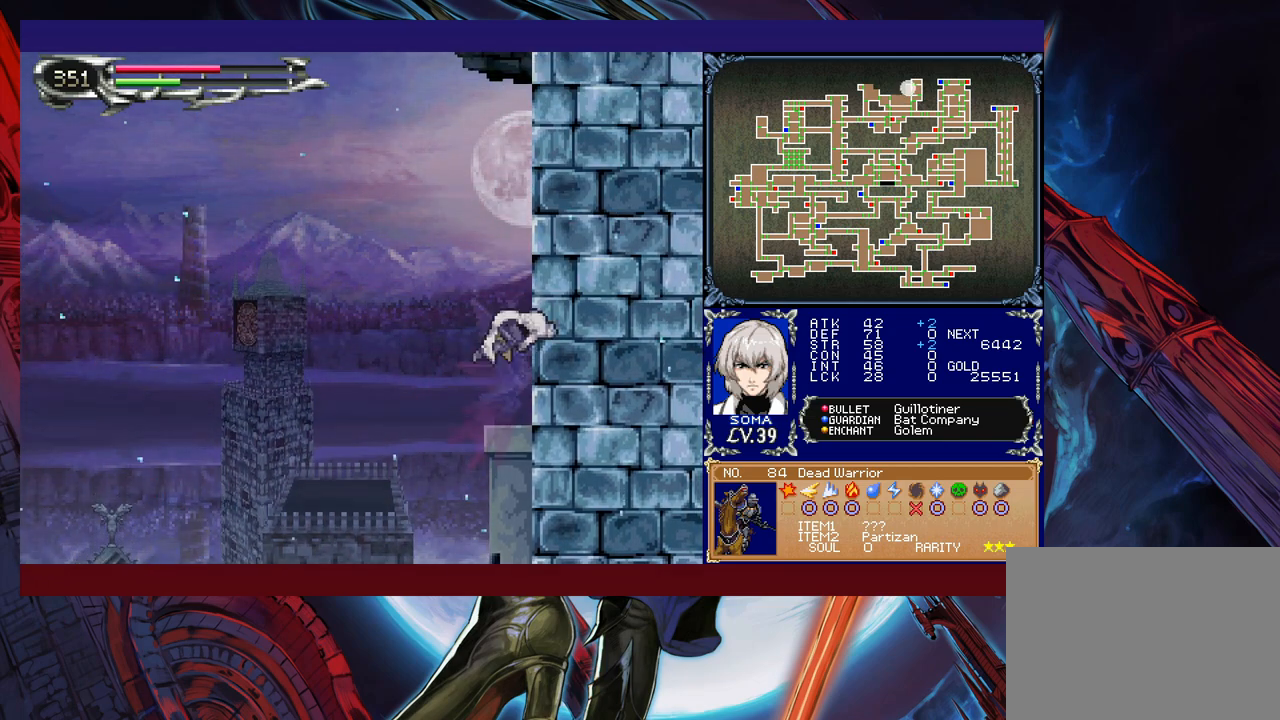
{"buttons": ["B"], "left_stick": "left", "events": [[50, "R1", "up"], [183, "left_stick", "center"], [300, "left_stick", "left"], [383, "B", "down"]]}
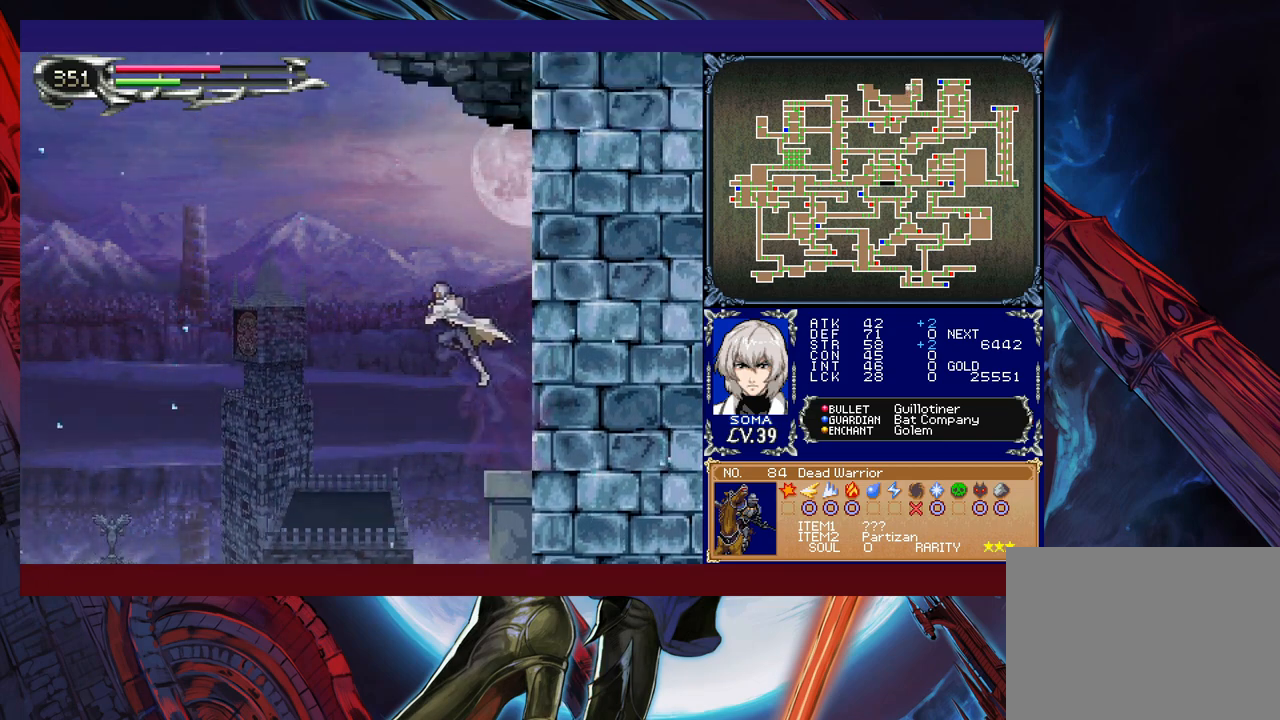
{"buttons": ["B"], "left_stick": "left", "events": [[250, "B", "up"], [300, "B", "down"]]}
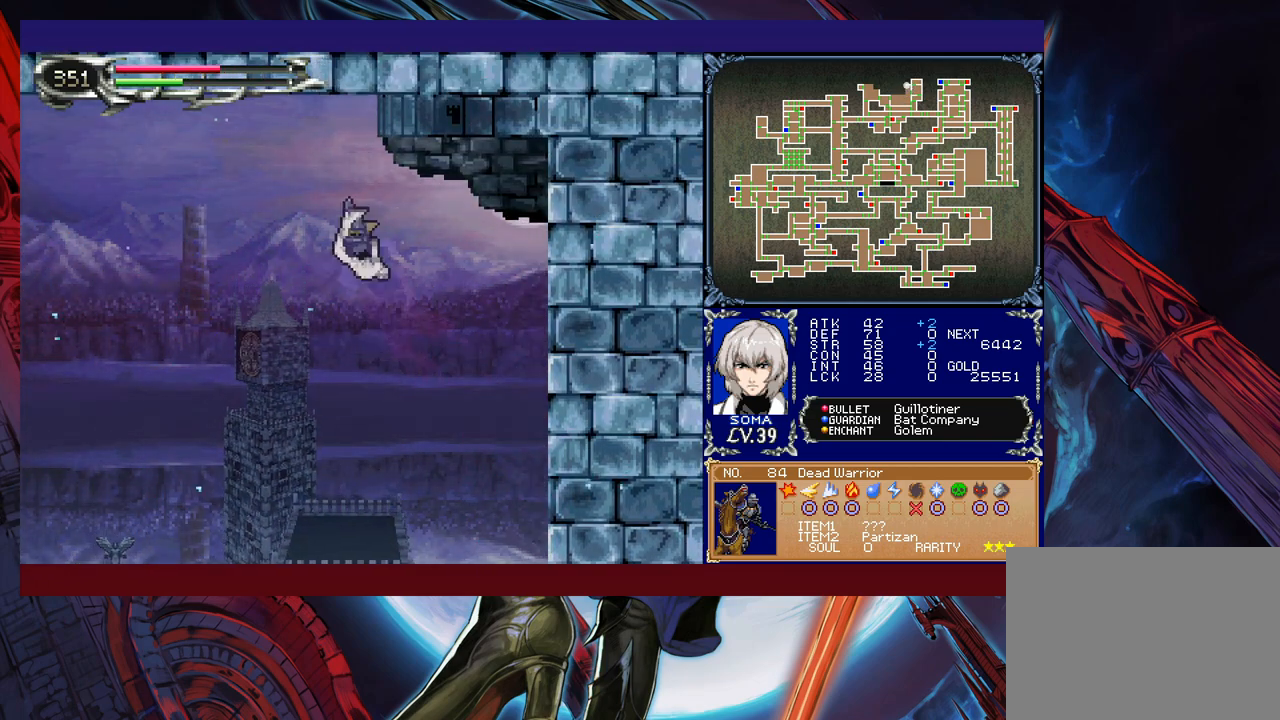
{"buttons": [], "left_stick": "left", "events": [[183, "R1", "down"], [300, "R1", "up"], [333, "B", "up"]]}
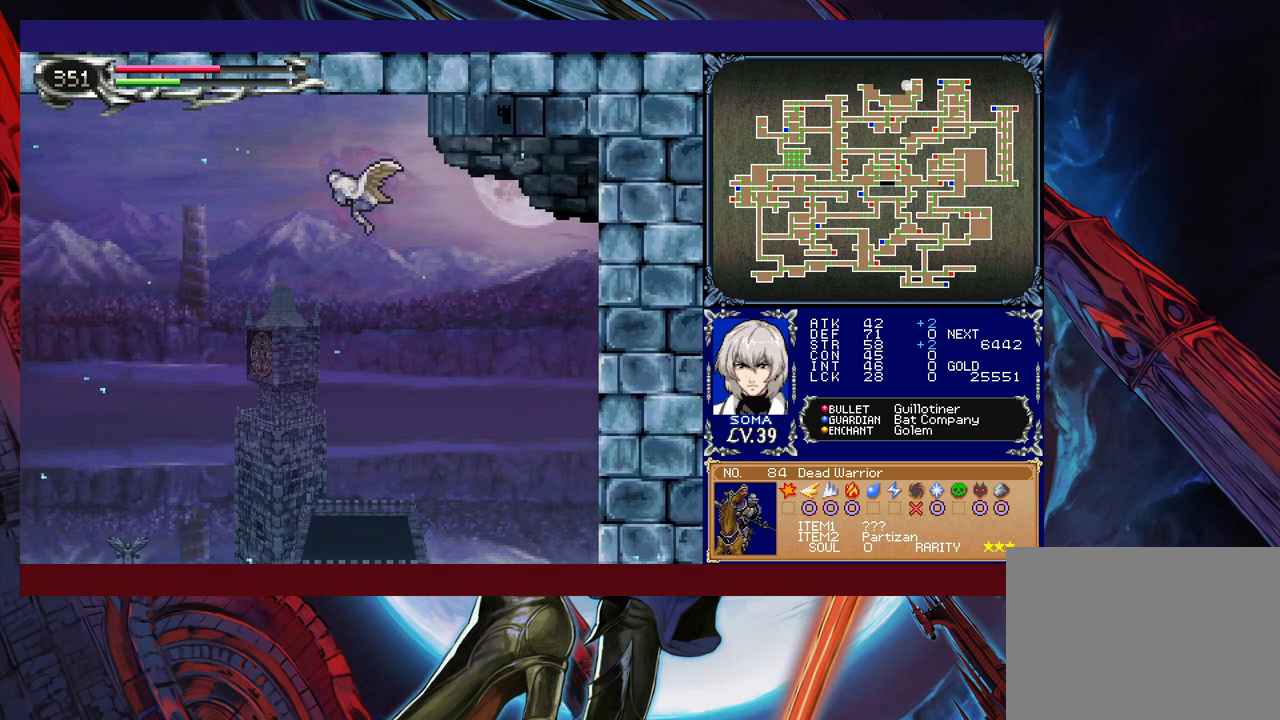
{"buttons": [], "left_stick": "left", "events": []}
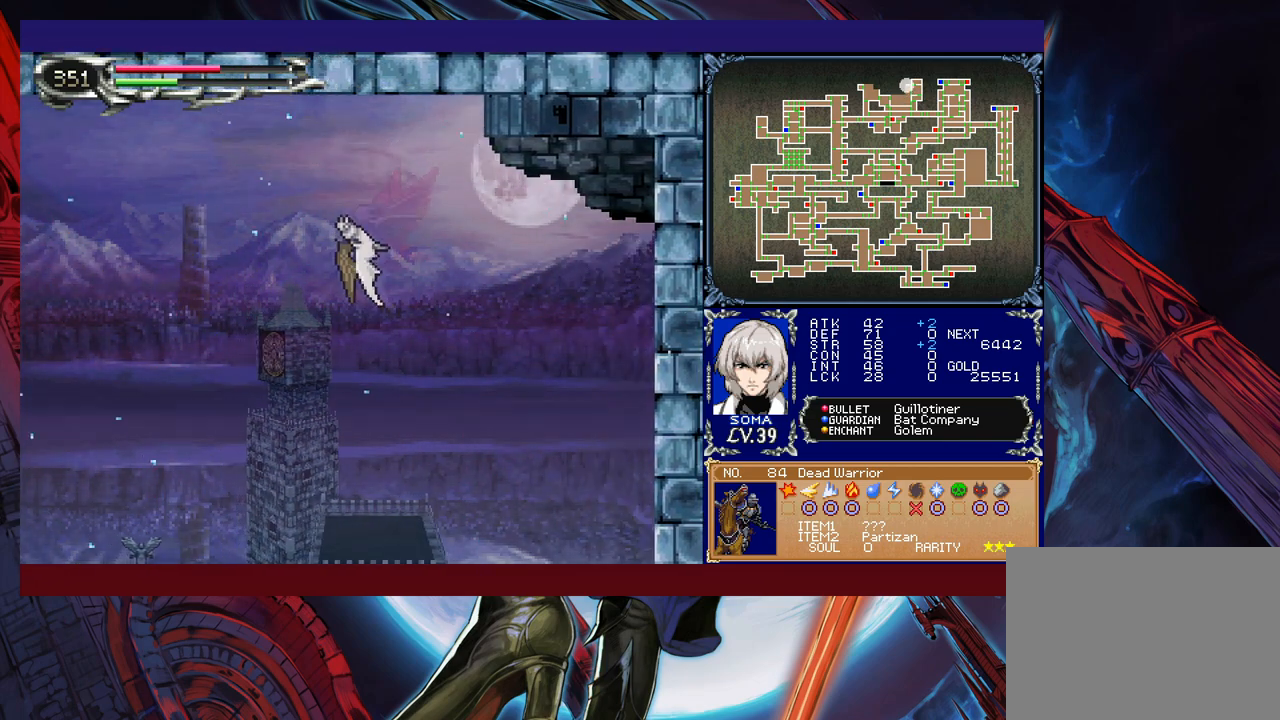
{"buttons": [], "left_stick": "left", "events": []}
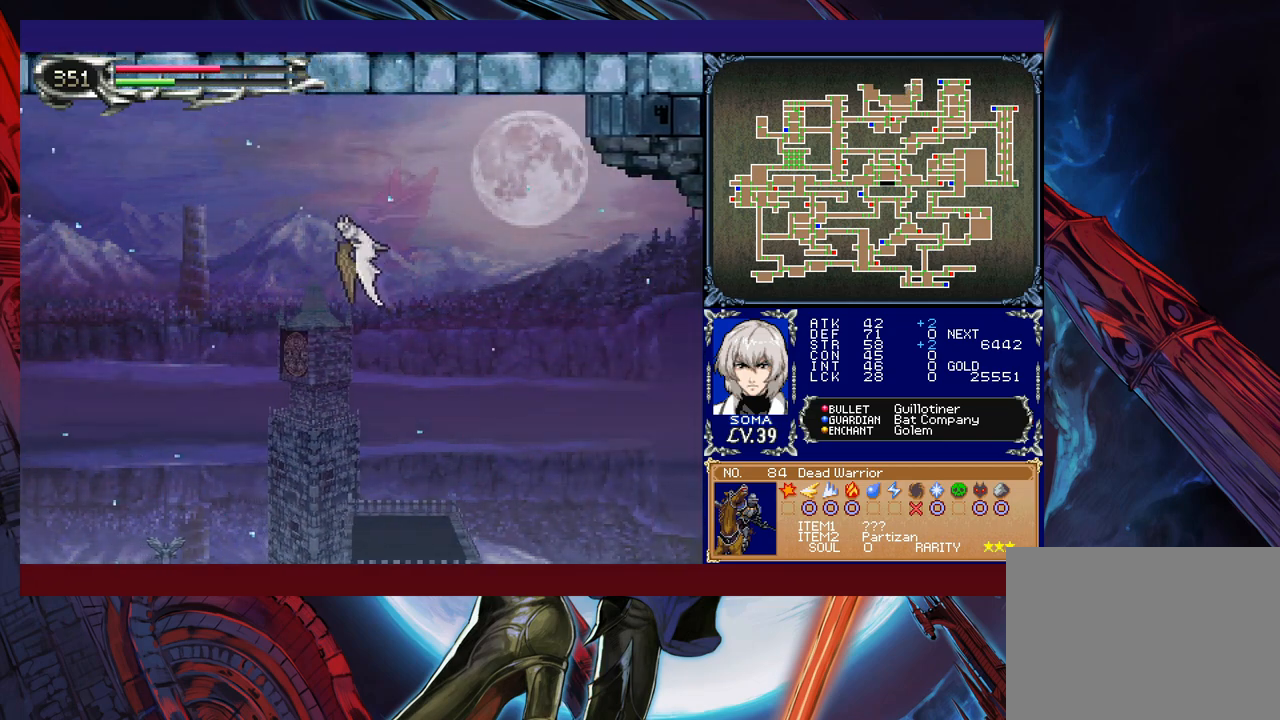
{"buttons": [], "left_stick": "left", "events": []}
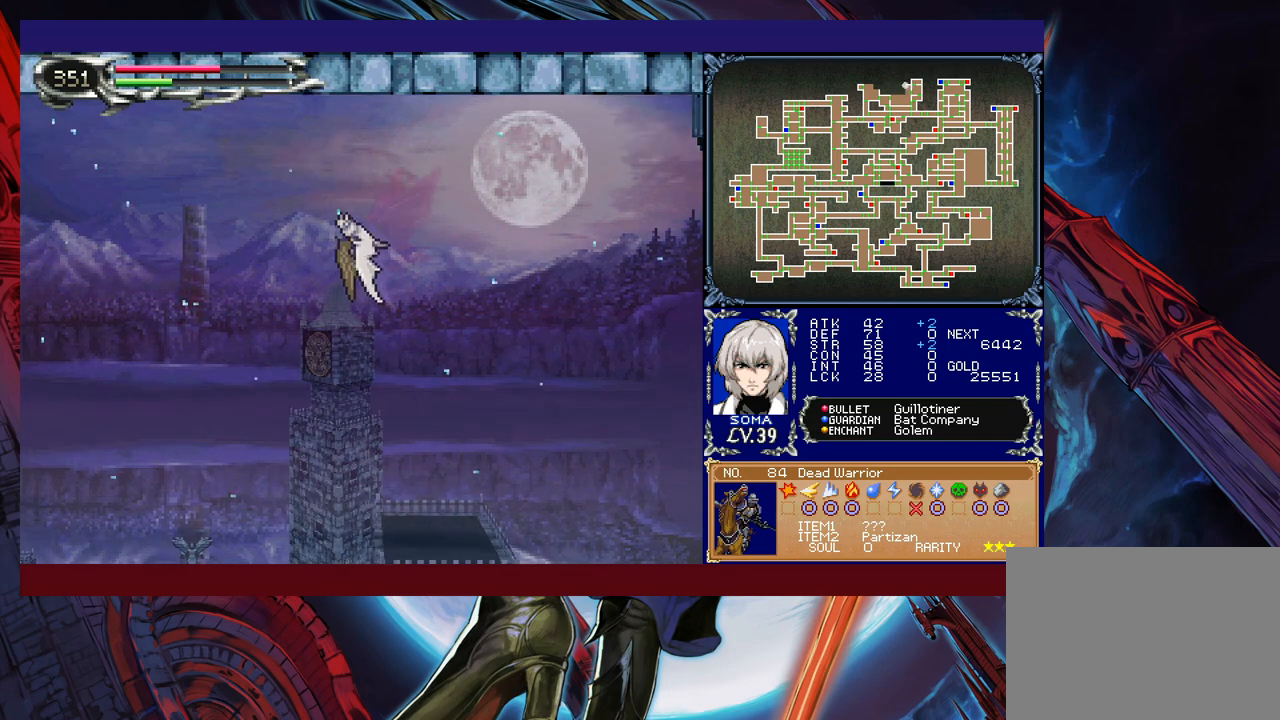
{"buttons": [], "left_stick": "left", "events": []}
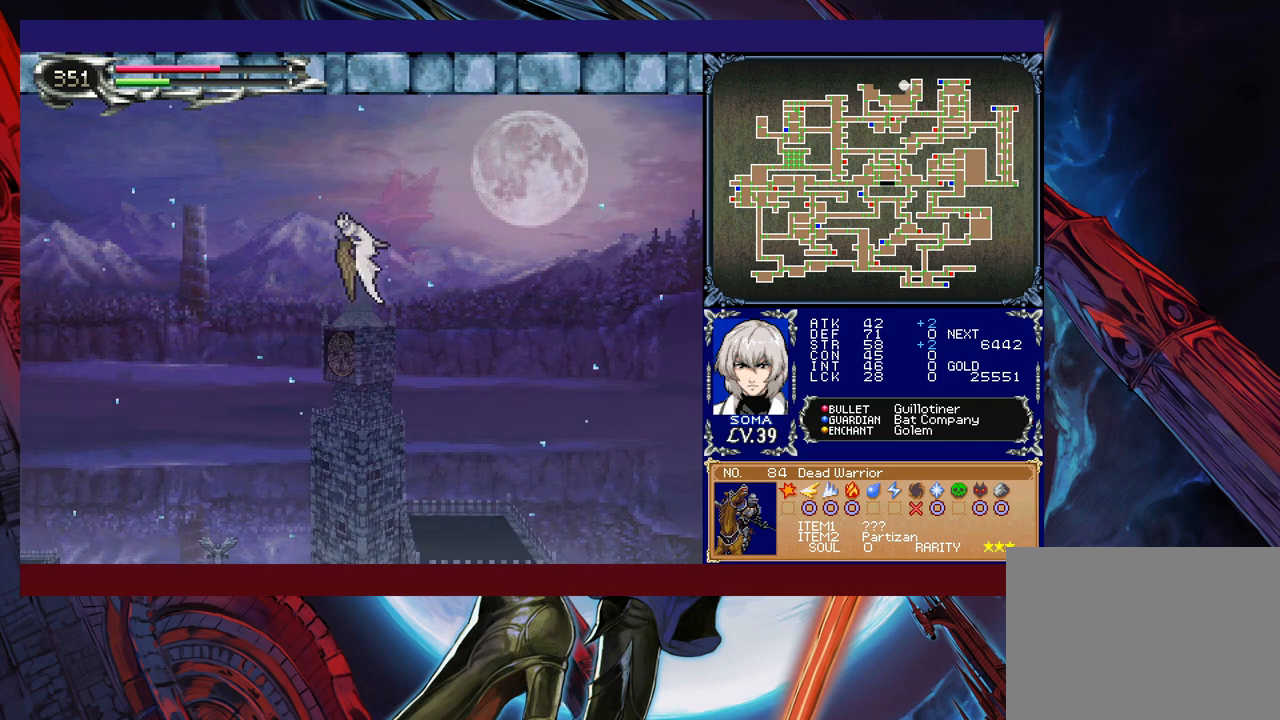
{"buttons": [], "left_stick": "left", "events": []}
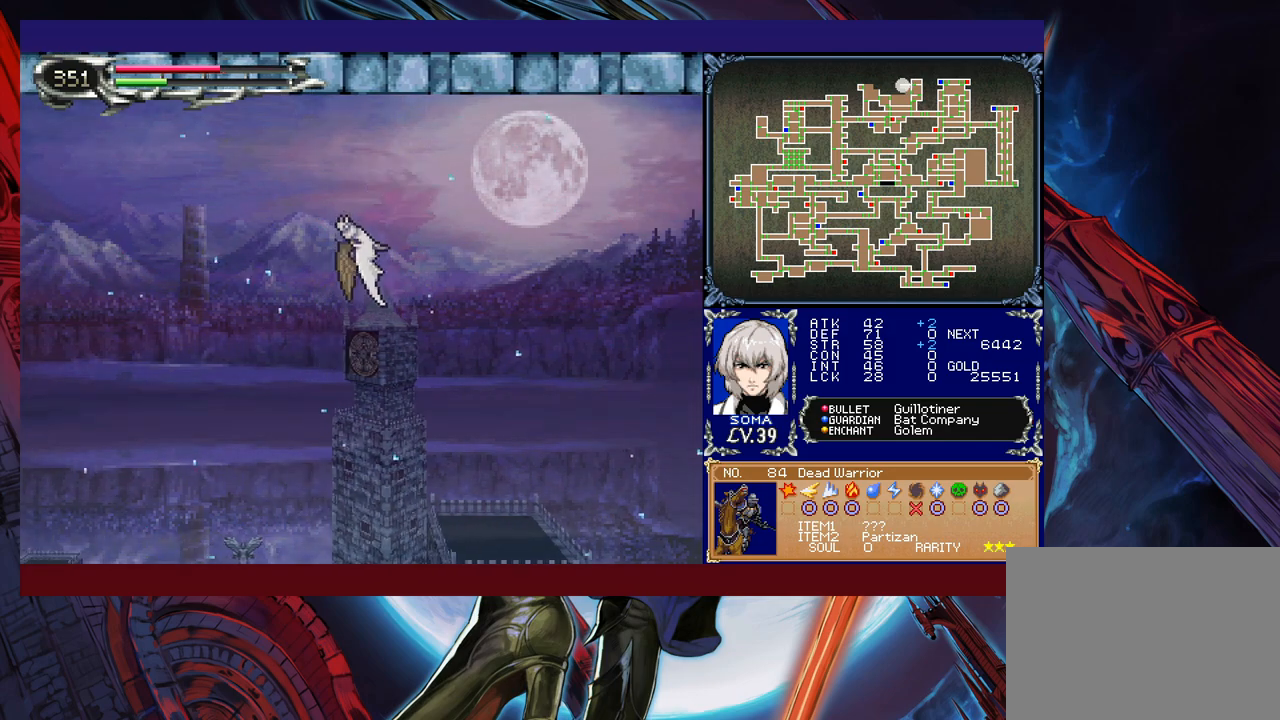
{"buttons": [], "left_stick": "left", "events": []}
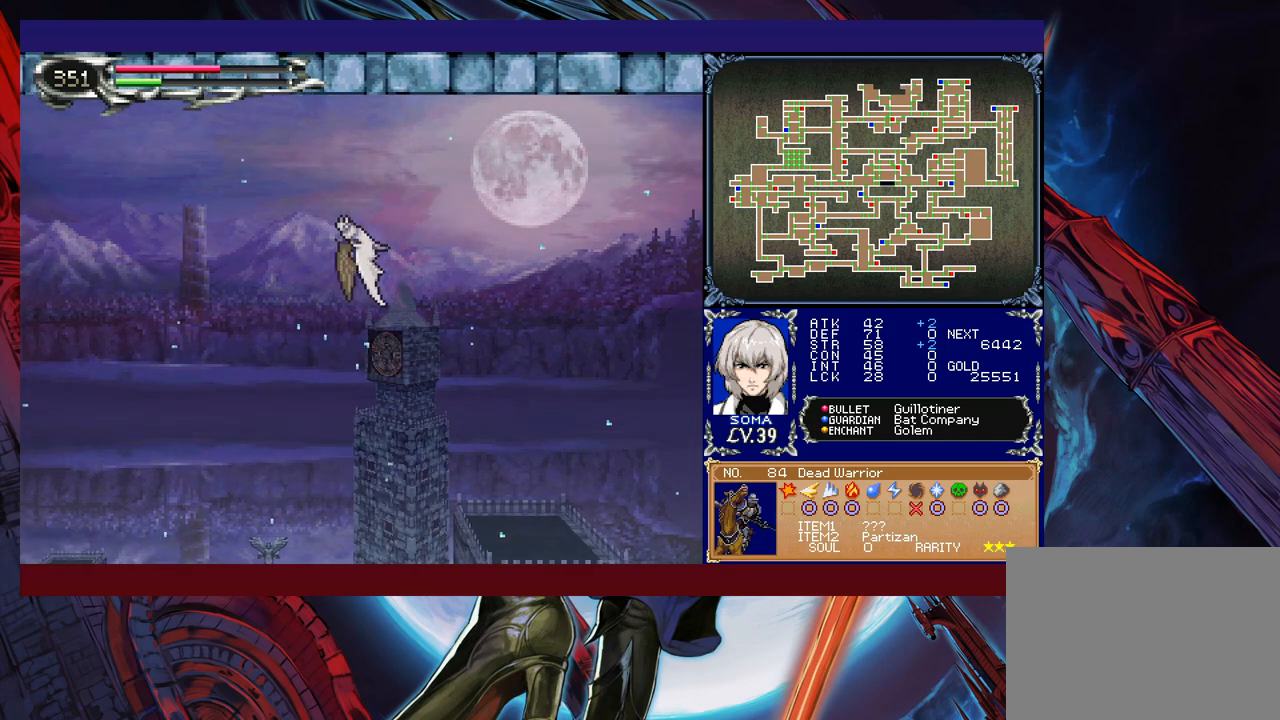
{"buttons": [], "left_stick": "left", "events": []}
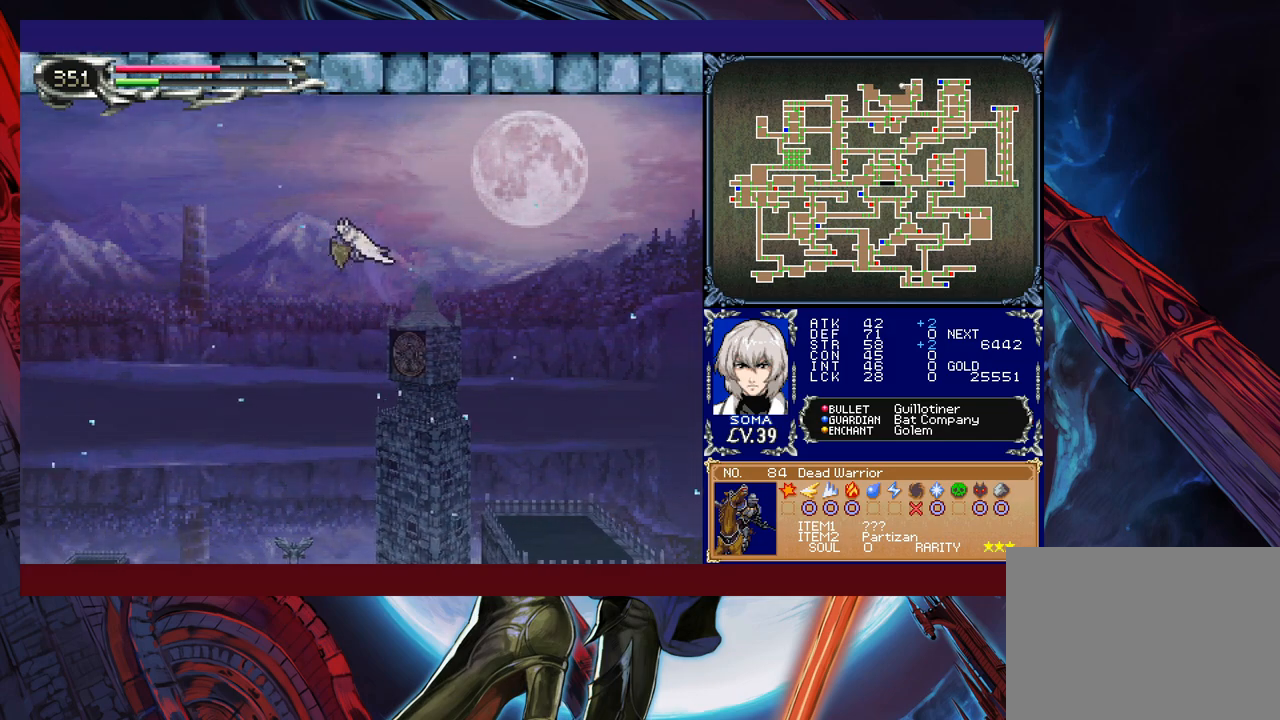
{"buttons": [], "left_stick": "left", "events": []}
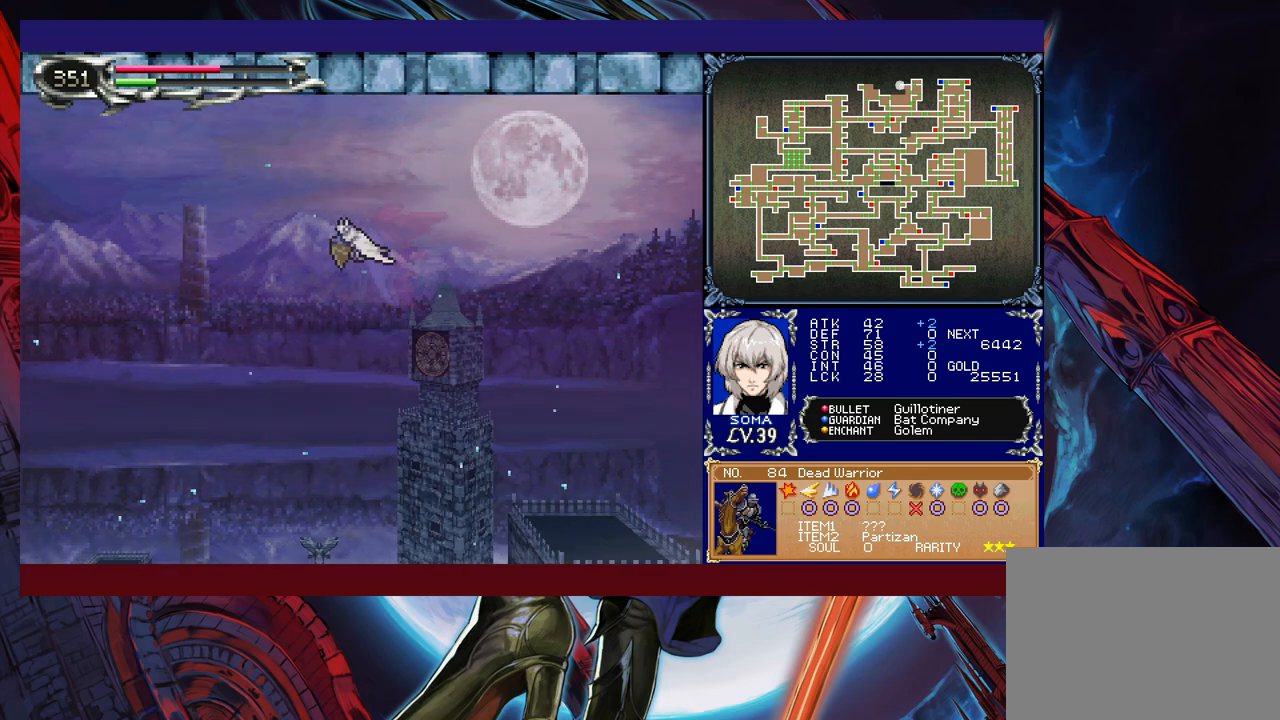
{"buttons": [], "left_stick": "left", "events": []}
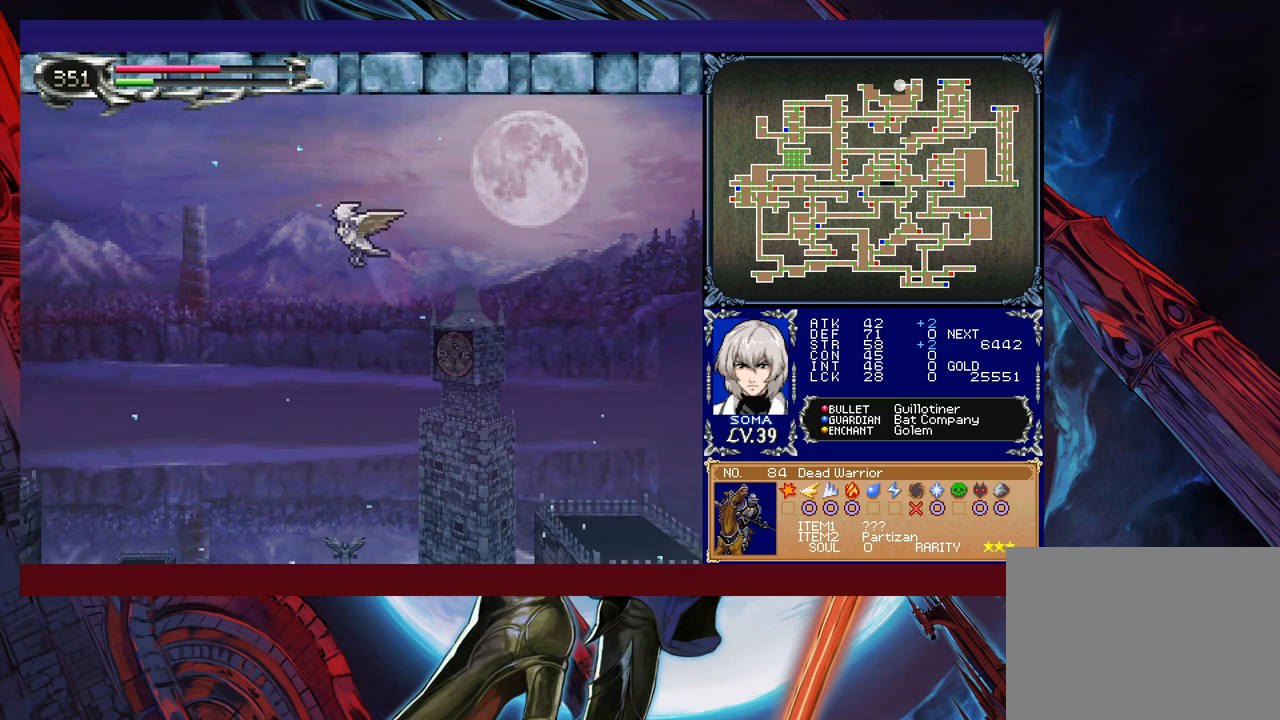
{"buttons": [], "left_stick": "left", "events": []}
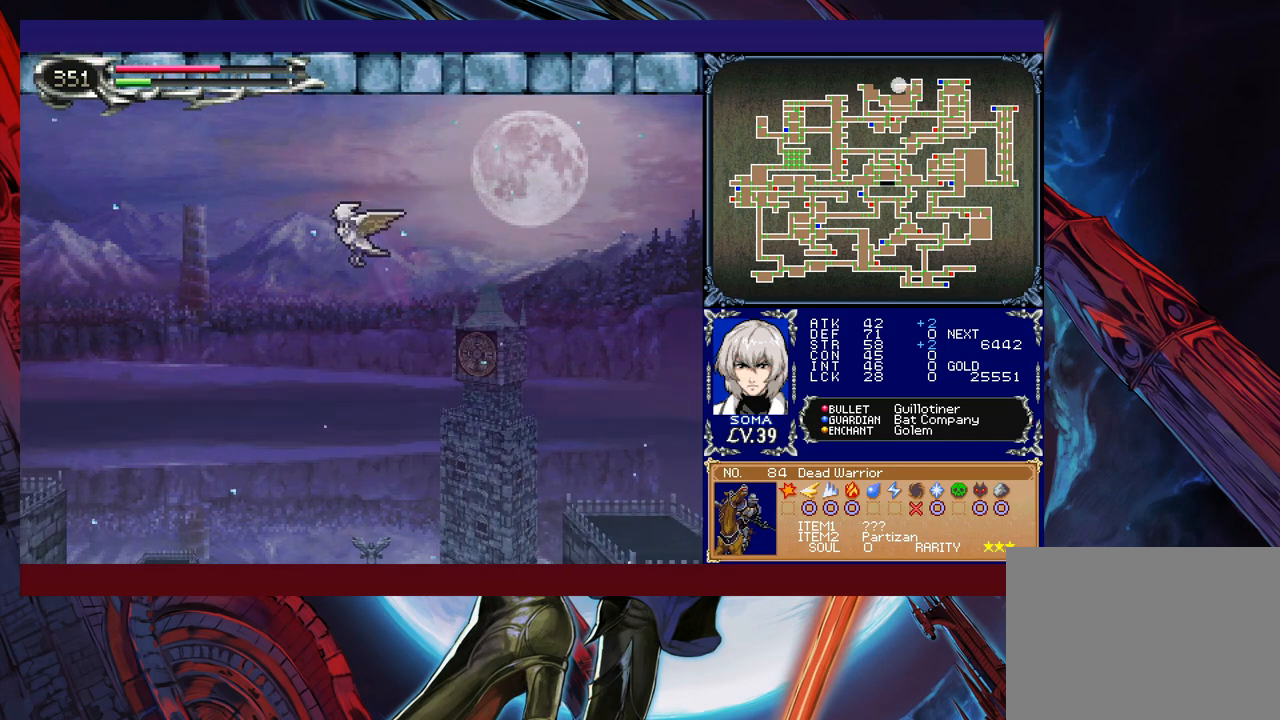
{"buttons": [], "left_stick": "left", "events": []}
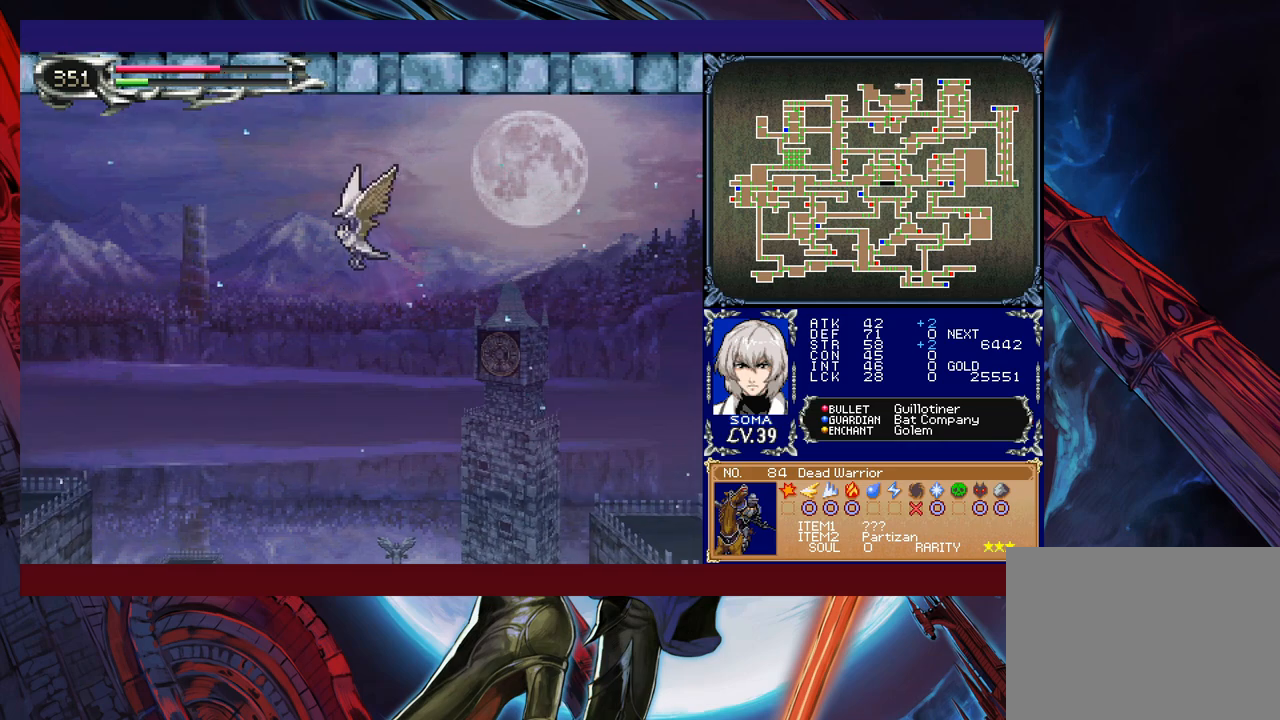
{"buttons": [], "left_stick": "left", "events": []}
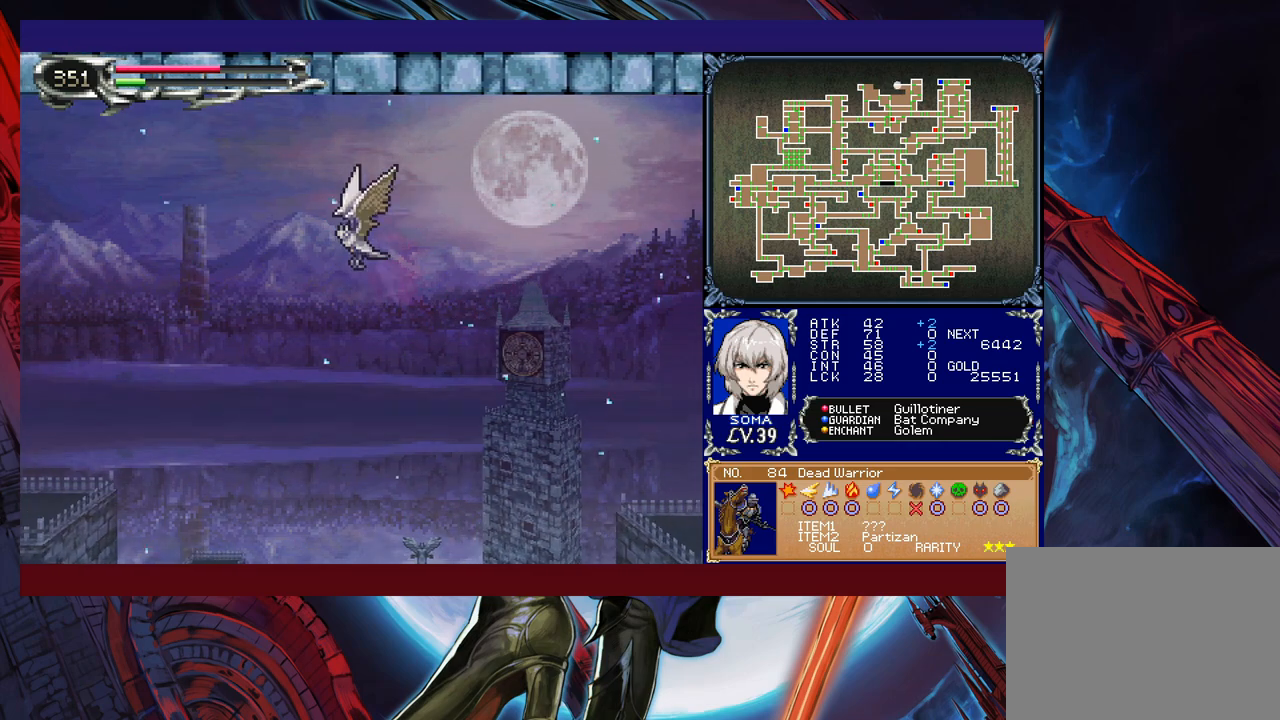
{"buttons": [], "left_stick": "left", "events": []}
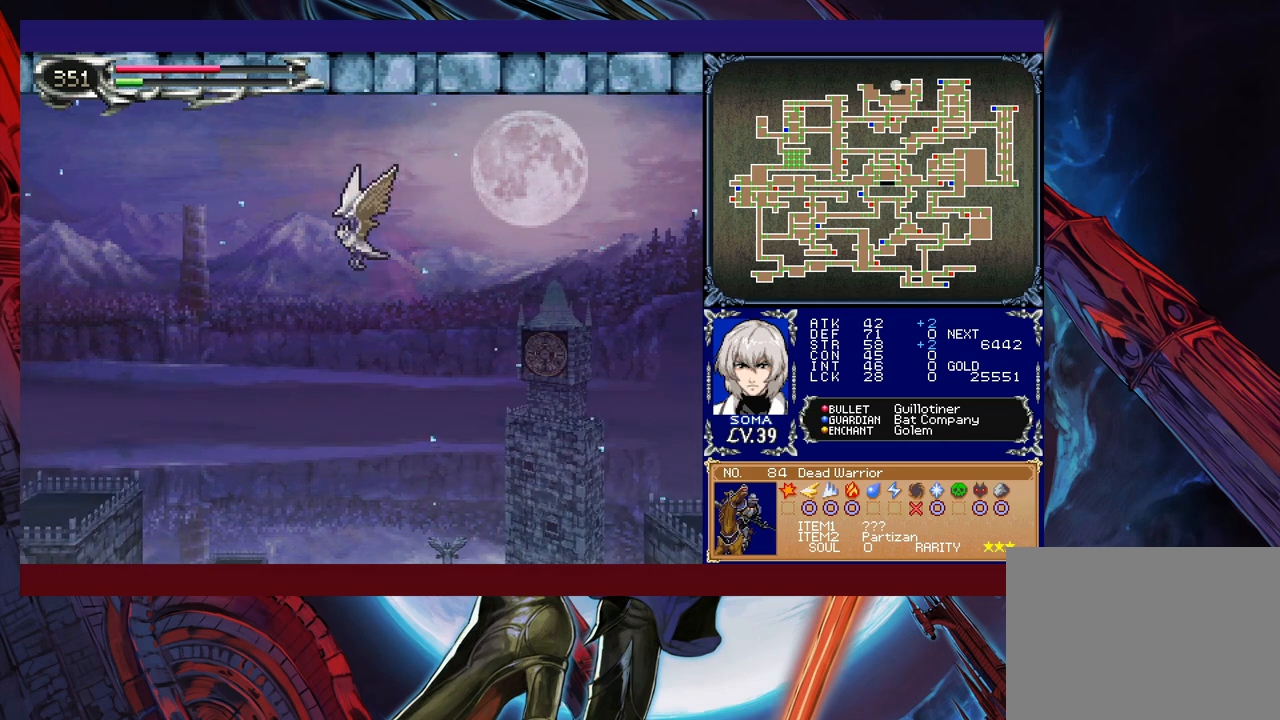
{"buttons": [], "left_stick": "left", "events": []}
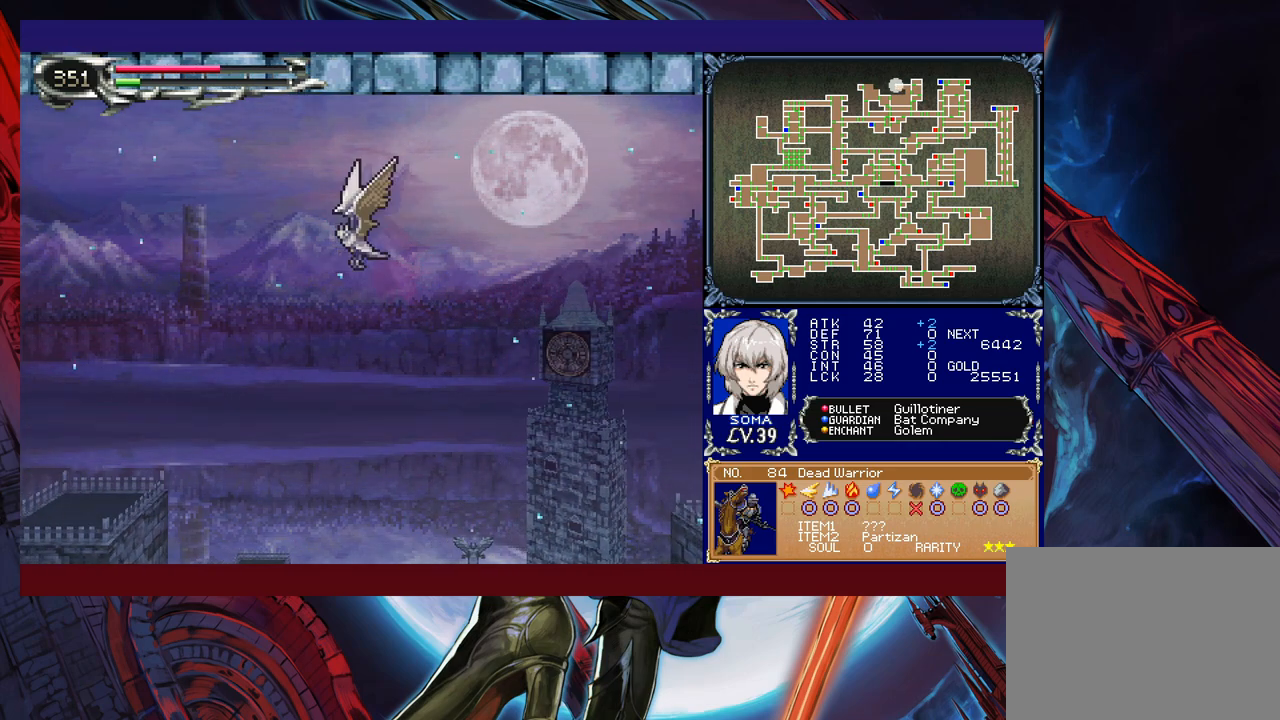
{"buttons": [], "left_stick": "left", "events": []}
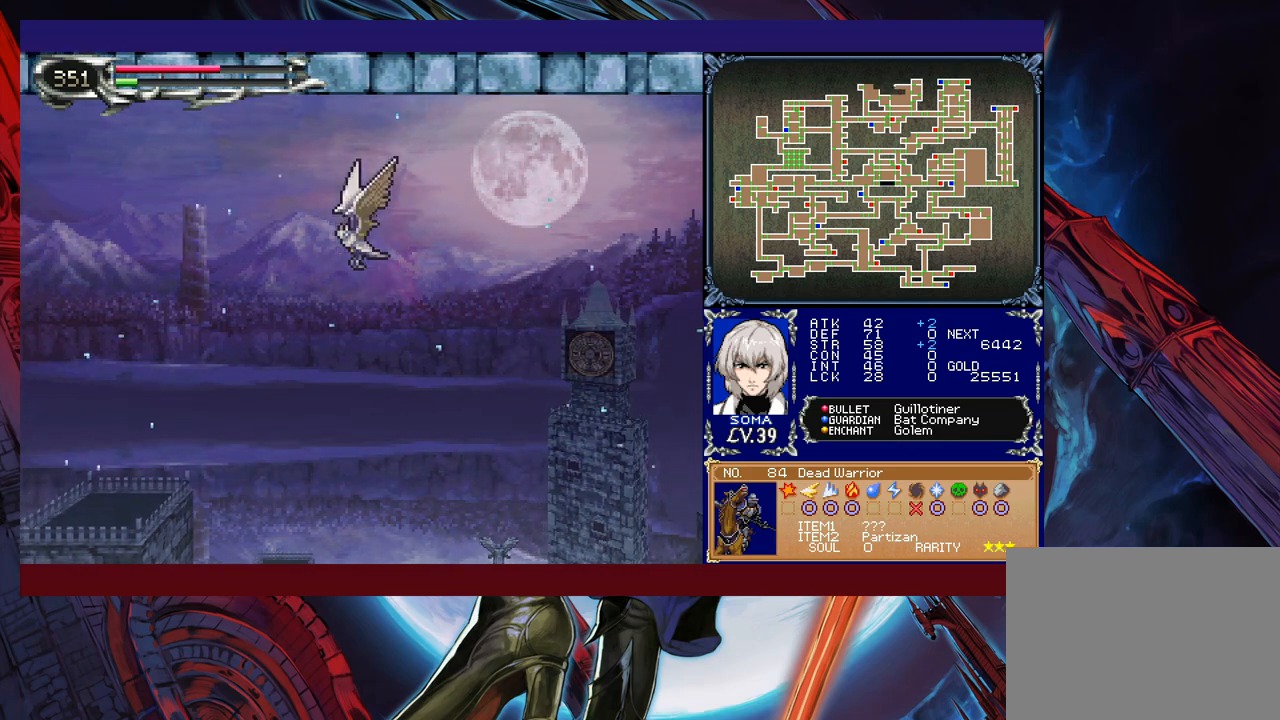
{"buttons": [], "left_stick": "left", "events": []}
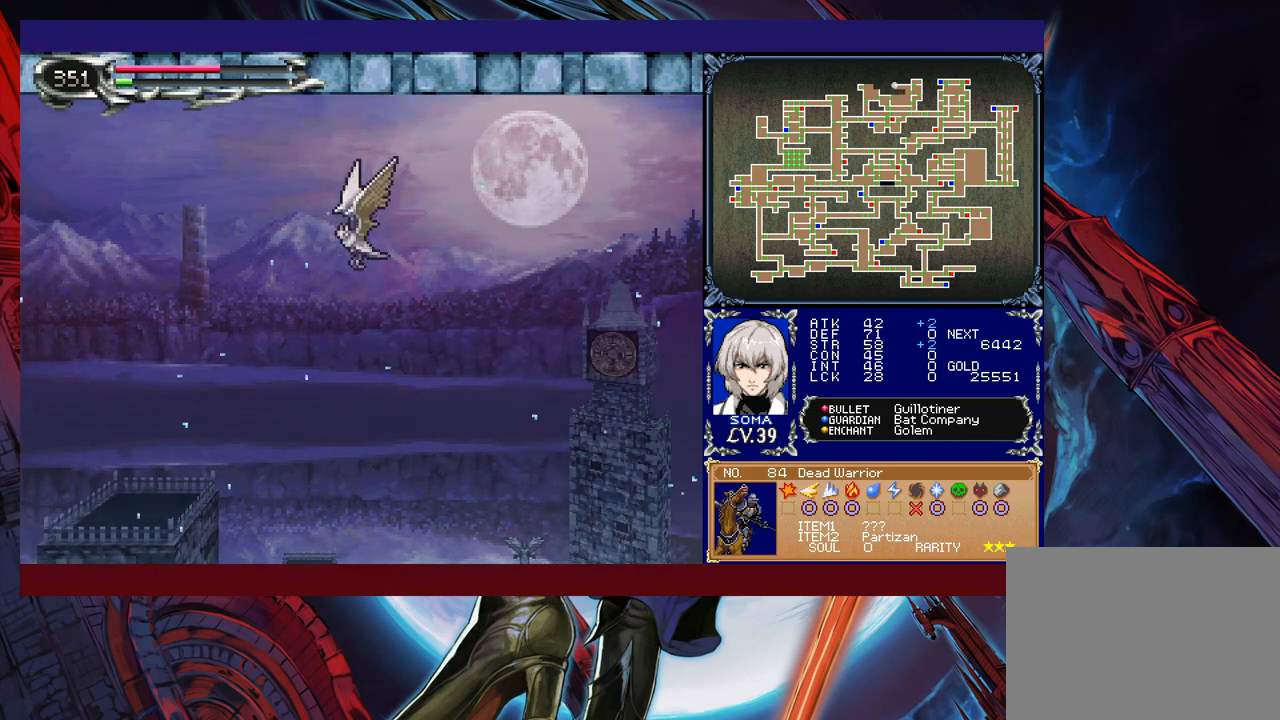
{"buttons": ["R1"], "left_stick": "left", "events": [[483, "R1", "down"]]}
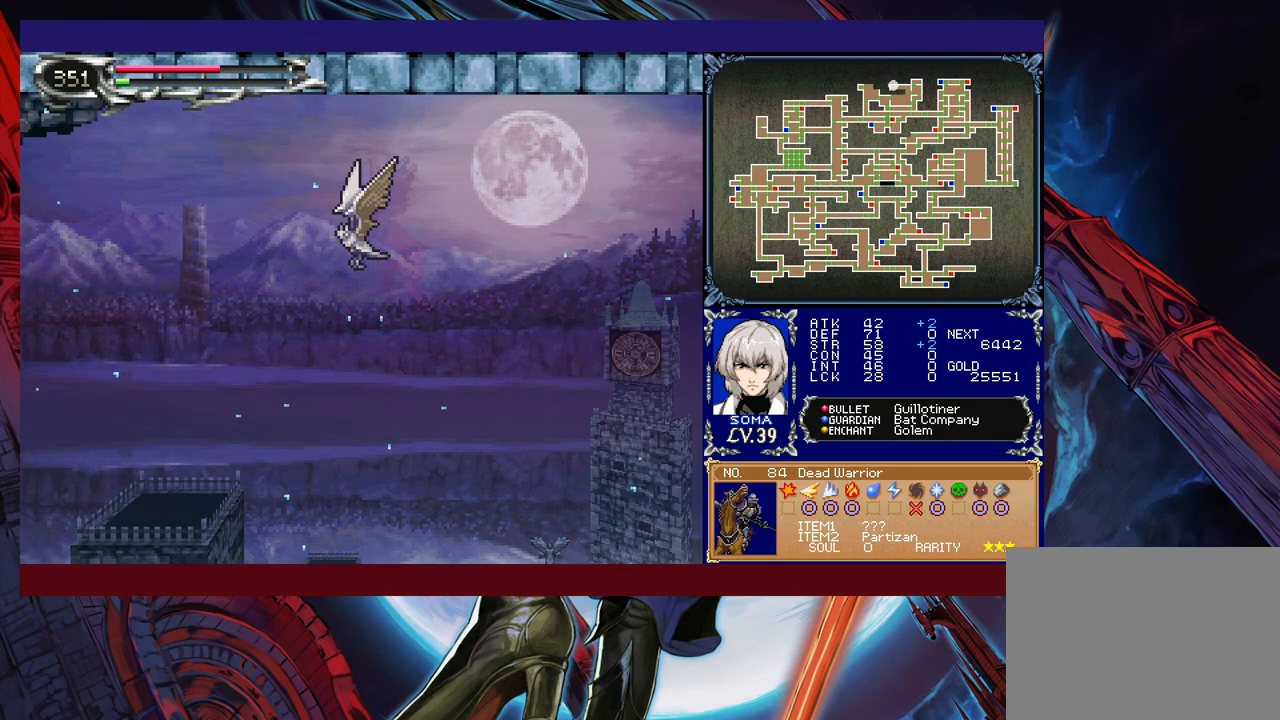
{"buttons": [], "left_stick": "right", "events": [[133, "R1", "up"], [233, "left_stick", "center"], [300, "left_stick", "right"]]}
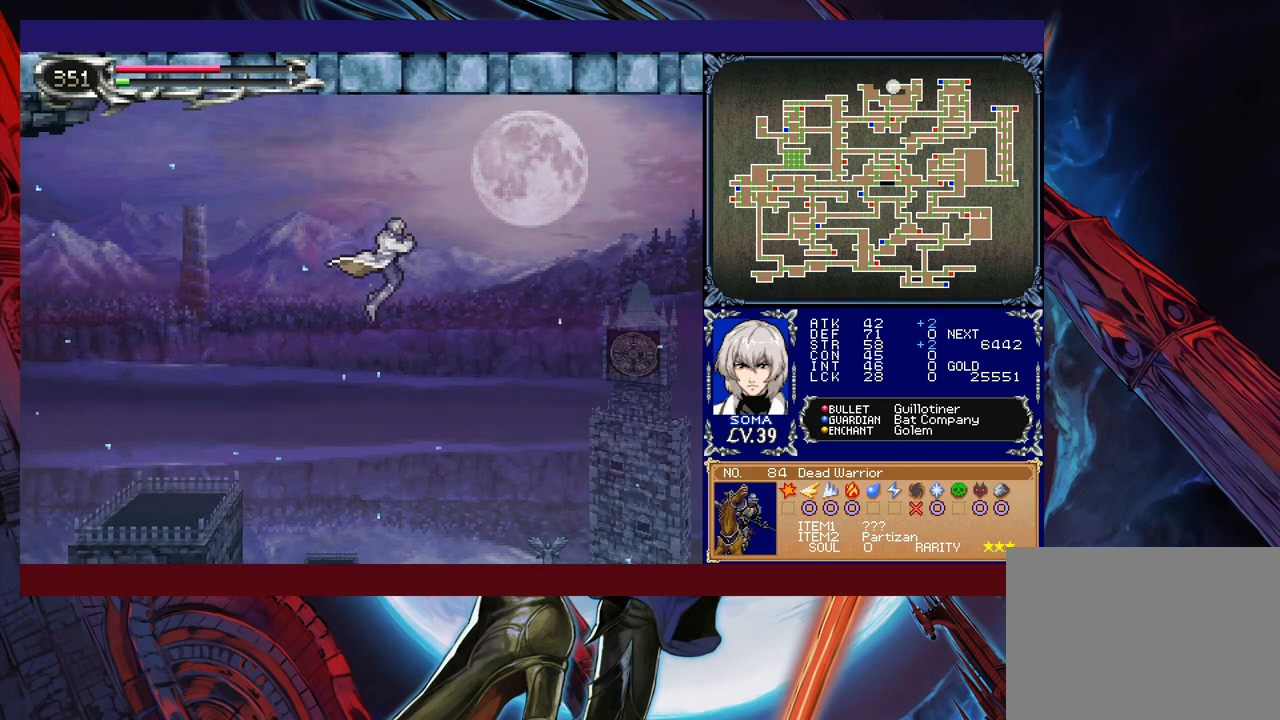
{"buttons": ["B"], "left_stick": "center", "events": [[233, "B", "down"], [433, "left_stick", "center"]]}
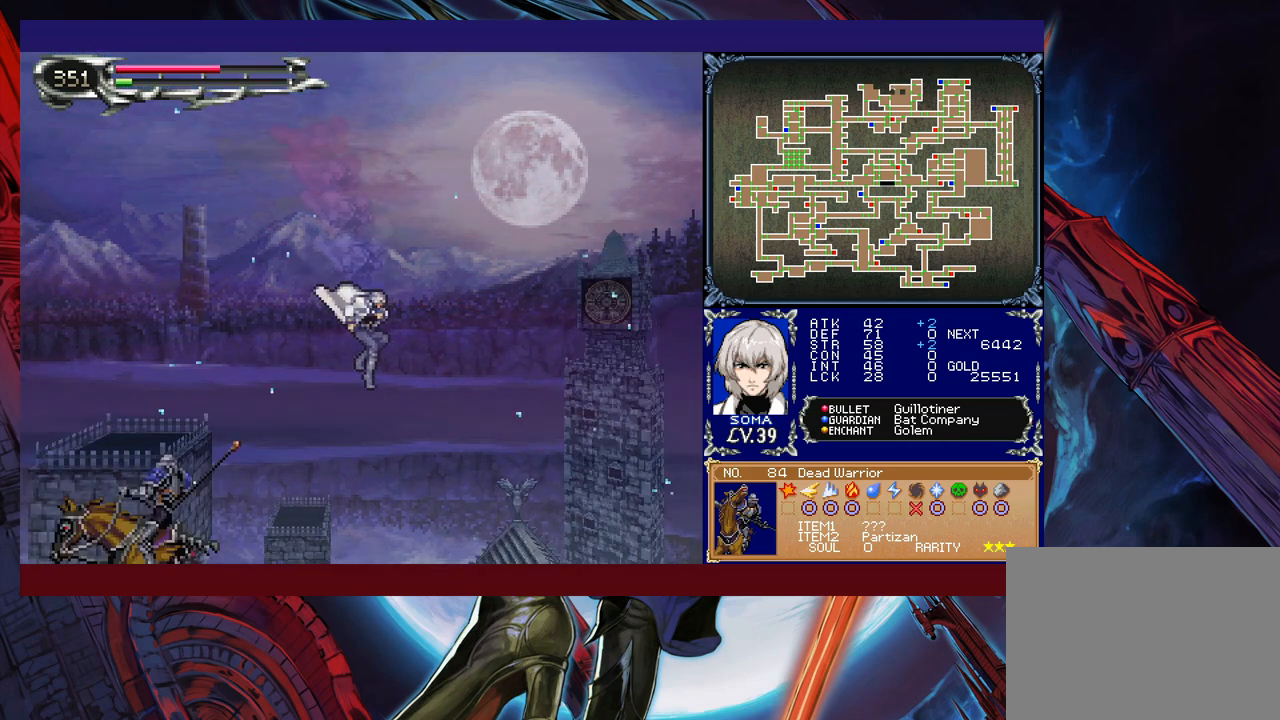
{"buttons": ["B"], "left_stick": "right", "events": [[83, "left_stick", "right"], [100, "B", "up"], [433, "B", "down"]]}
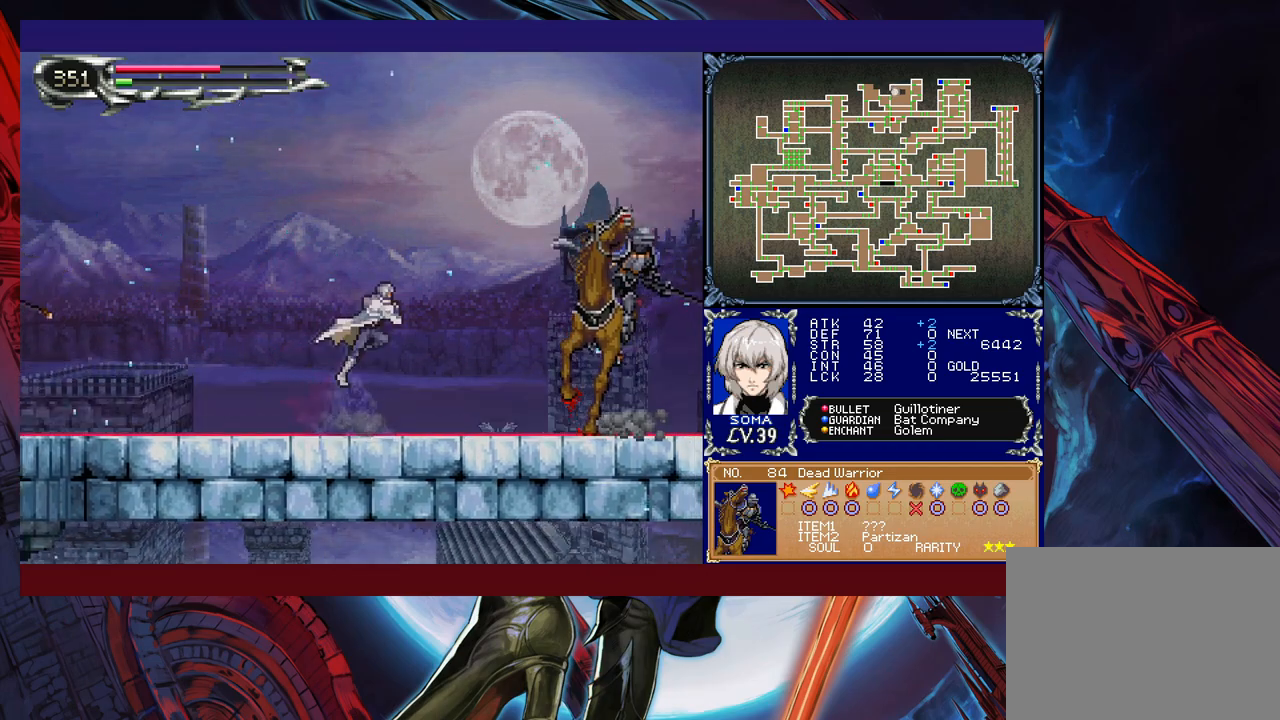
{"buttons": [], "left_stick": "right", "events": [[33, "B", "up"], [83, "A", "down"], [150, "A", "up"]]}
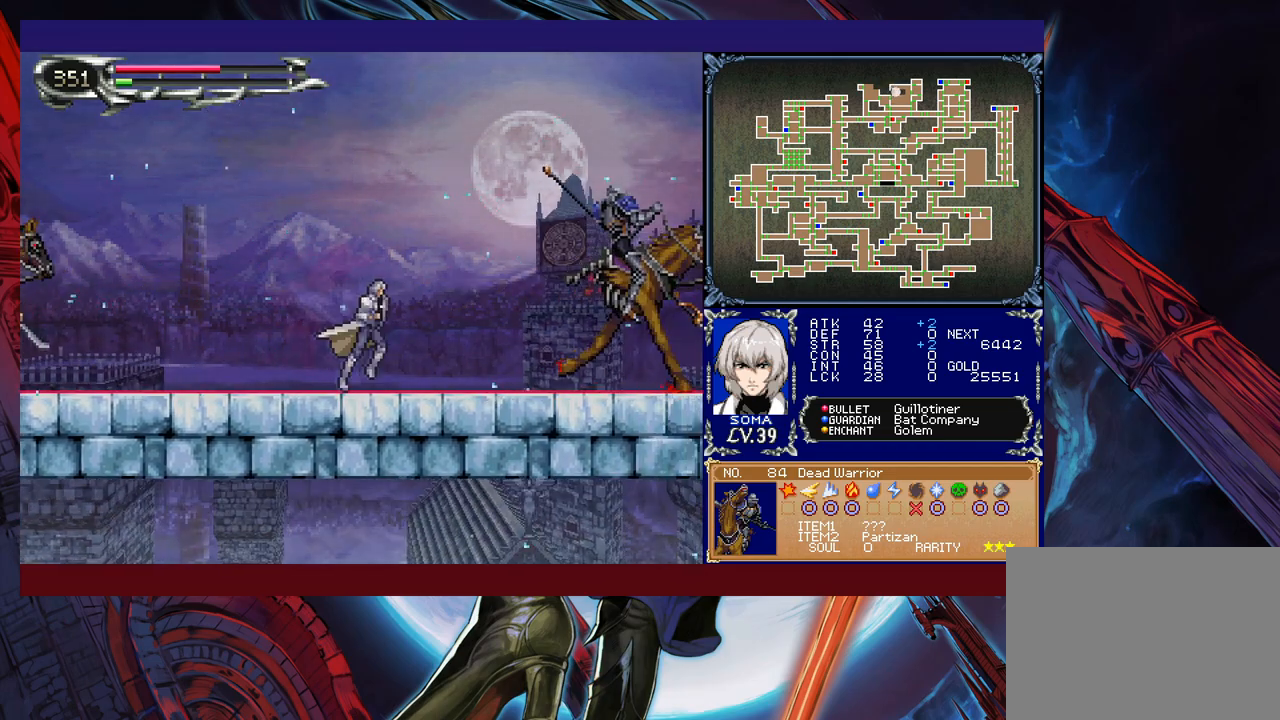
{"buttons": [], "left_stick": "right", "events": [[50, "left_stick", "left"], [83, "Y", "down"], [133, "B", "down"], [133, "Y", "up"], [183, "B", "up"], [183, "left_stick", "right"], [383, "left_stick", "left"], [433, "Y", "down"], [450, "B", "down"], [450, "Y", "up"], [483, "B", "up"], [483, "left_stick", "right"]]}
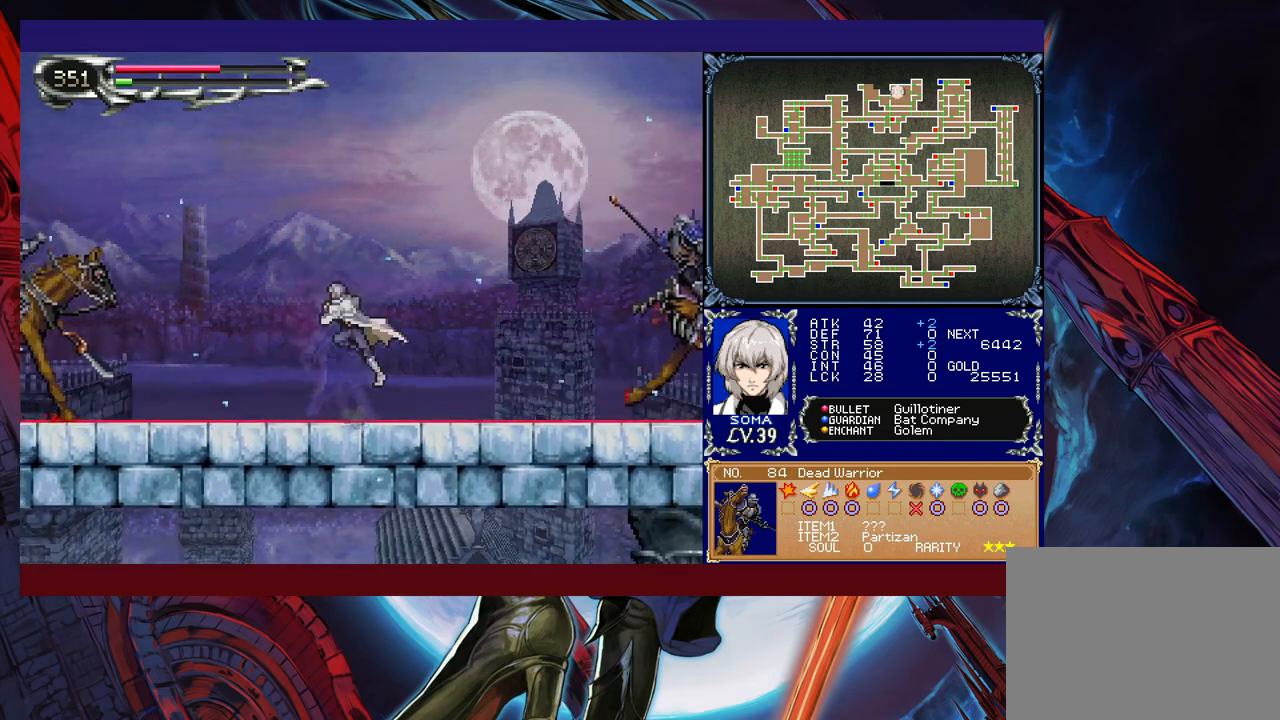
{"buttons": [], "left_stick": "right", "events": [[233, "Y", "down"], [233, "left_stick", "left"], [283, "B", "down"], [283, "Y", "up"], [300, "B", "up"], [333, "left_stick", "right"]]}
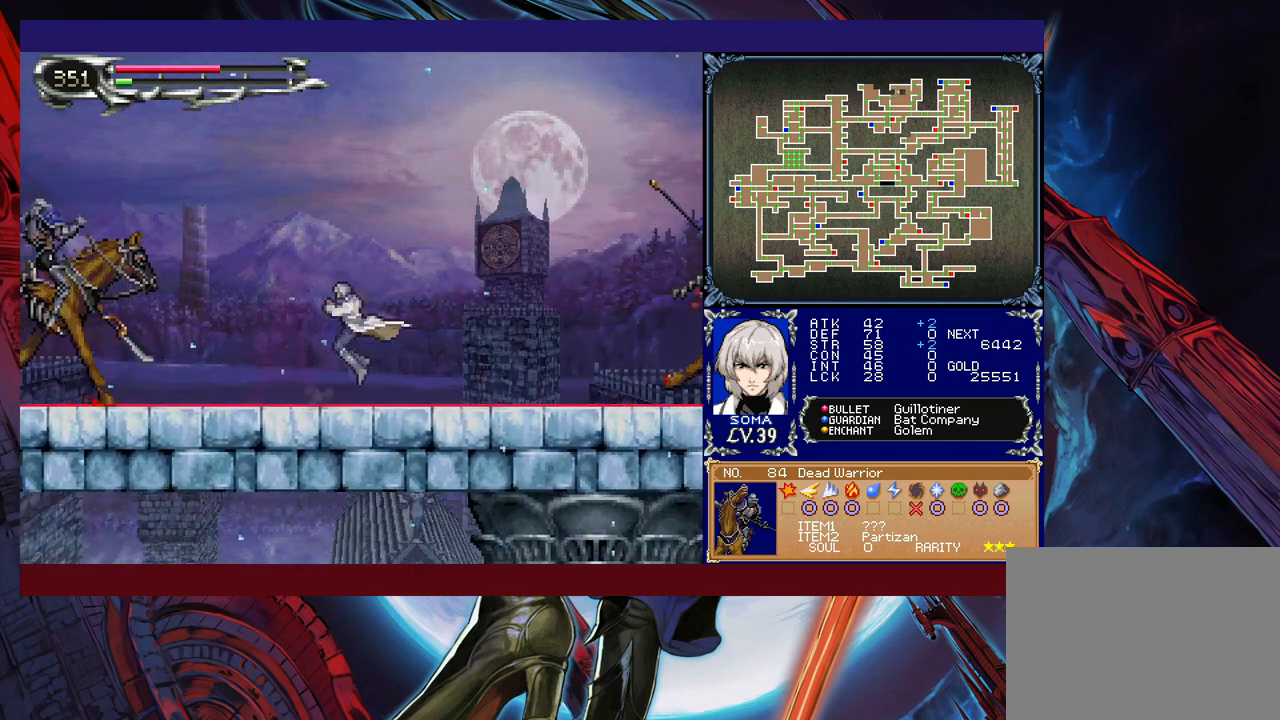
{"buttons": [], "left_stick": "right", "events": [[33, "left_stick", "left"], [83, "Y", "down"], [100, "B", "down"], [100, "Y", "up"], [133, "B", "up"], [133, "left_stick", "right"]]}
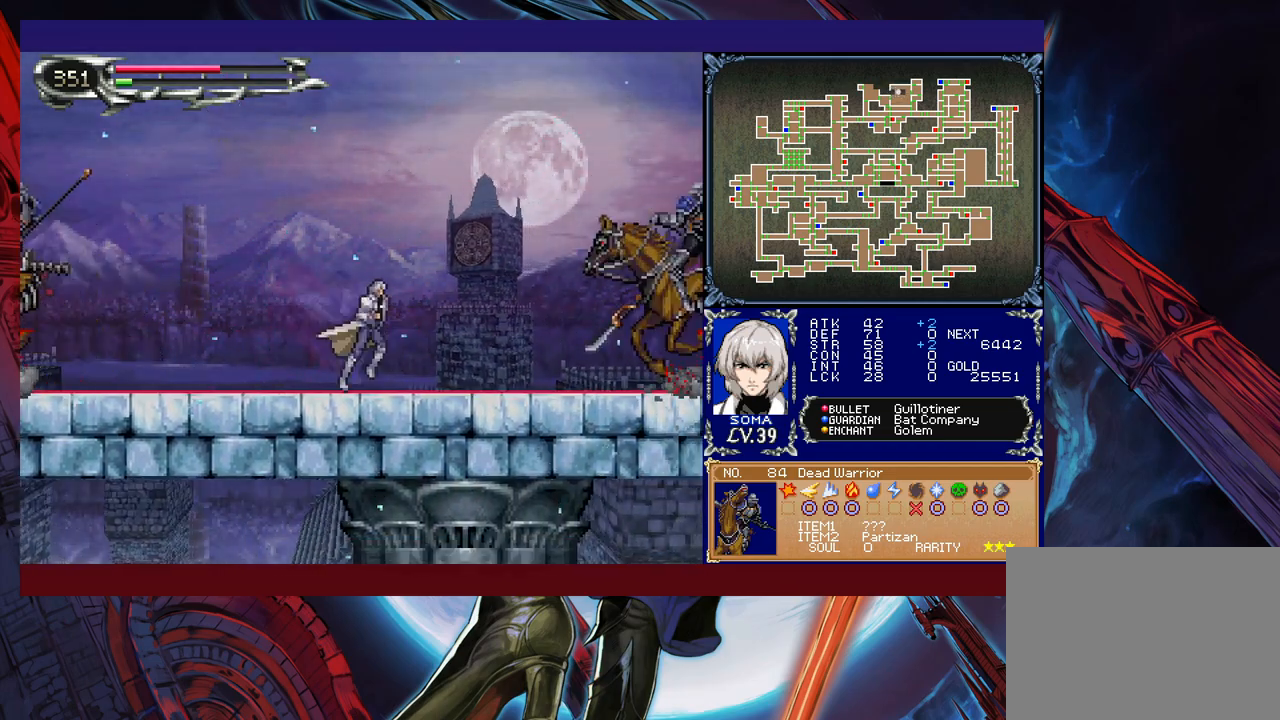
{"buttons": [], "left_stick": "left", "events": [[33, "B", "down"], [83, "A", "down"], [83, "B", "up"], [100, "A", "up"], [183, "left_stick", "center"], [233, "left_stick", "left"], [350, "left_stick", "right"], [383, "B", "down"], [400, "A", "down"], [400, "B", "up"], [433, "A", "up"], [483, "left_stick", "left"]]}
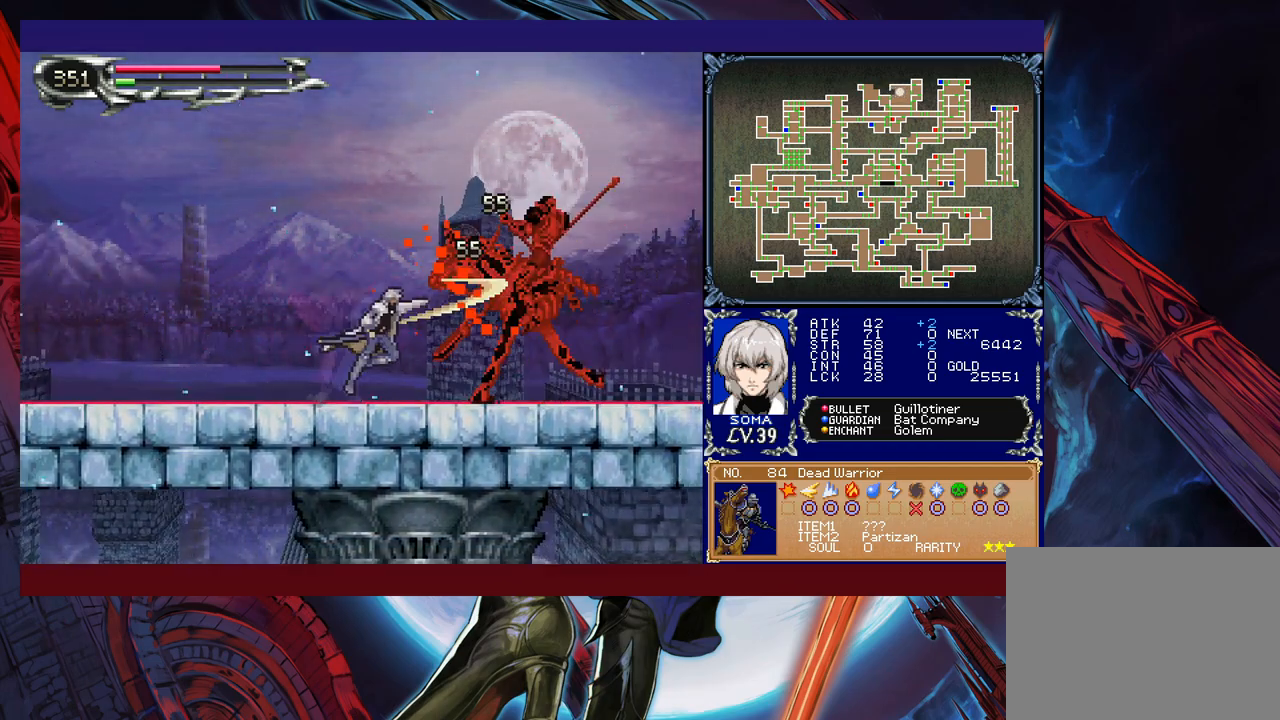
{"buttons": [], "left_stick": "right", "events": [[150, "left_stick", "right"], [200, "B", "down"], [233, "A", "down"], [233, "B", "up"], [250, "A", "up"], [283, "left_stick", "left"], [383, "left_stick", "right"]]}